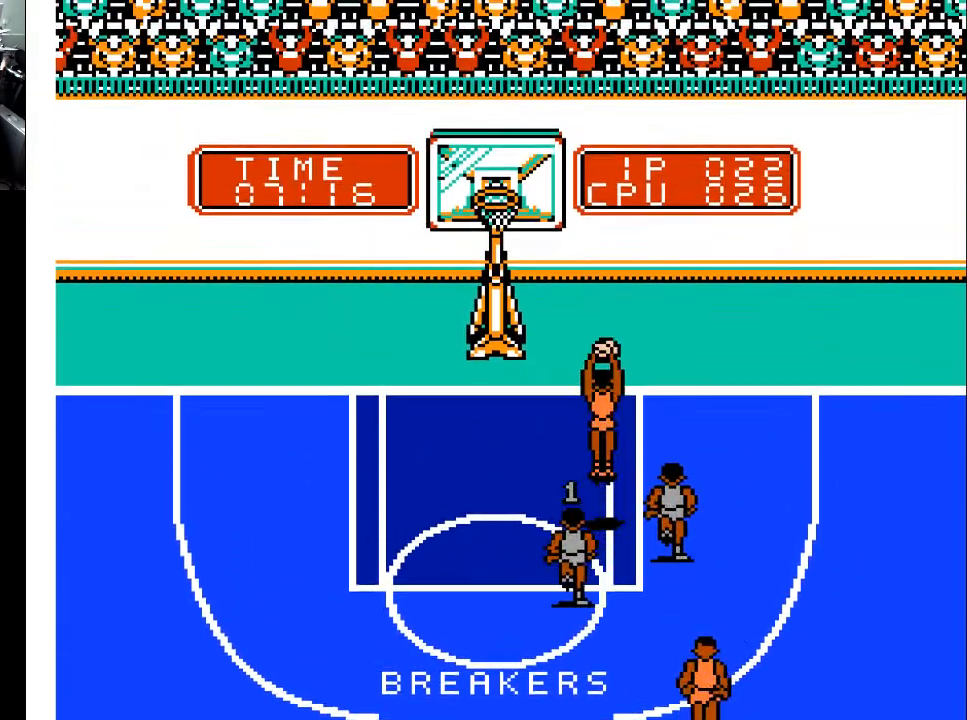
Gameplay with a controller (Xbox layout); each line is a JSON object with the inputs held at the frame after it. "events" lists button and stick changes between this image and that frame as [ms after this image, input, new state], when the widget could be followed in between. Not read: left_stick right_stick.
{"buttons": ["DPAD_UP", "DPAD_LEFT"], "events": [[100, "DPAD_LEFT", "up"], [467, "DPAD_LEFT", "down"]]}
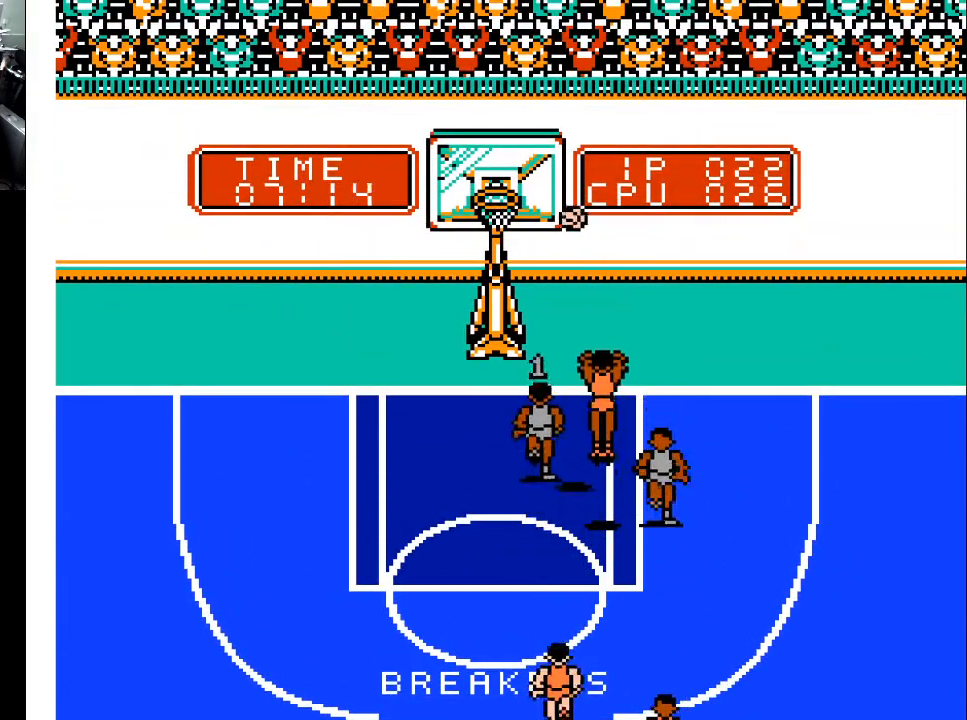
{"buttons": [], "events": [[133, "X", "down"], [167, "DPAD_LEFT", "up"], [233, "DPAD_UP", "up"], [333, "X", "up"]]}
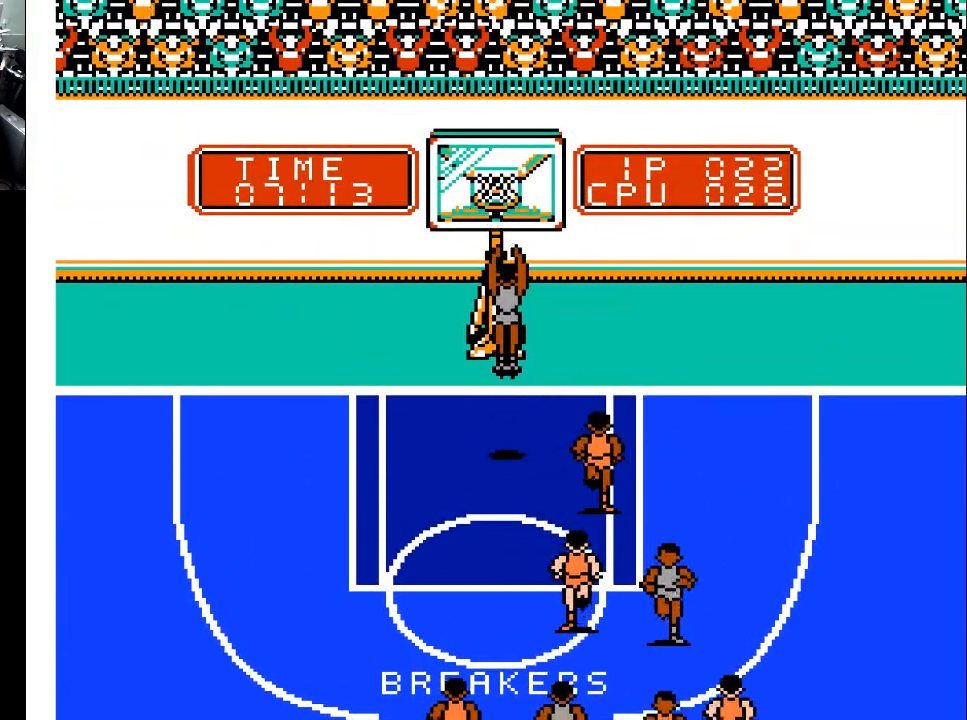
{"buttons": ["DPAD_UP"], "events": [[333, "DPAD_UP", "down"]]}
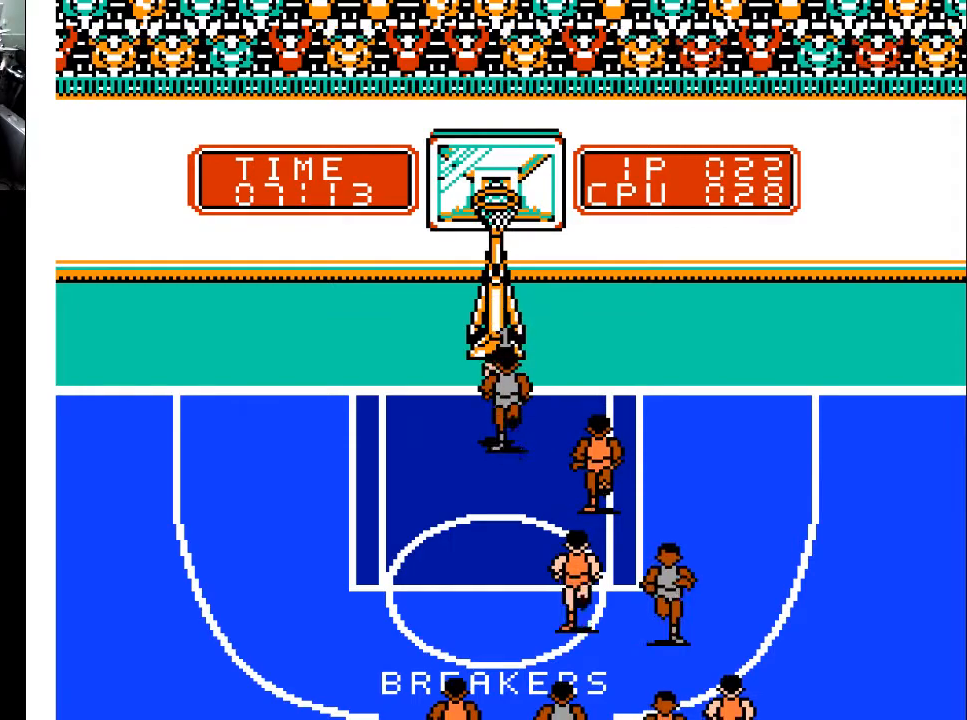
{"buttons": [], "events": [[233, "DPAD_UP", "up"]]}
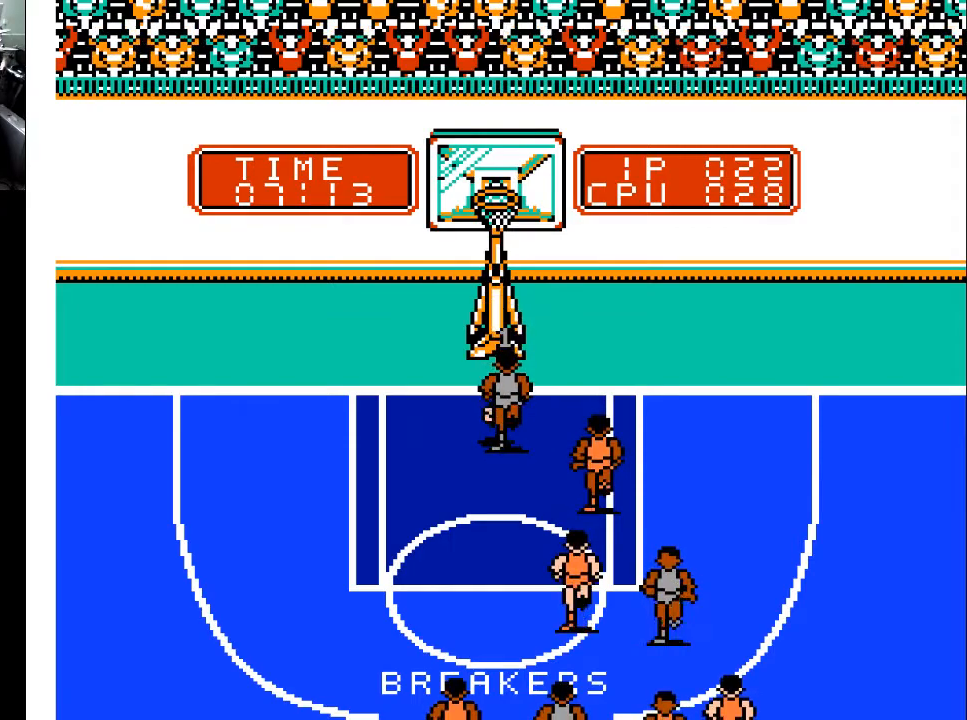
{"buttons": [], "events": []}
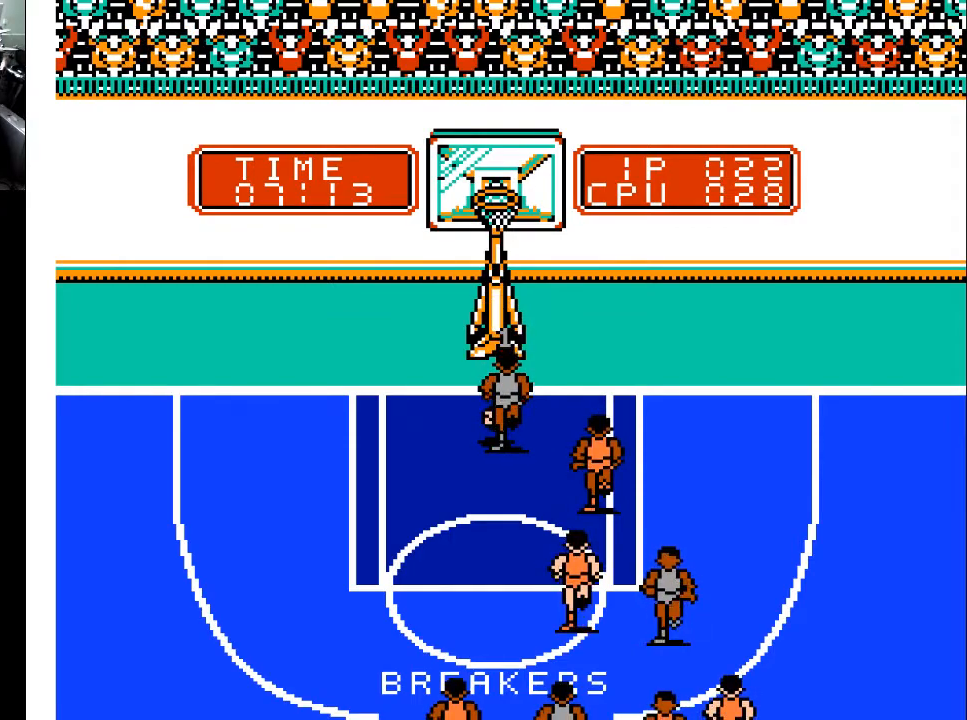
{"buttons": [], "events": []}
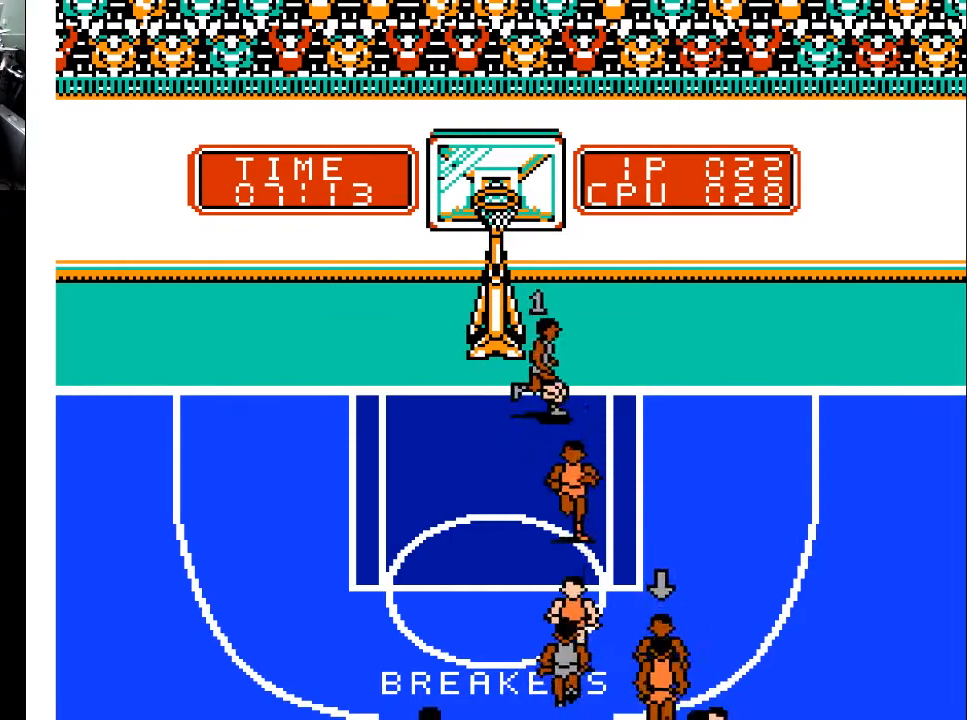
{"buttons": [], "events": []}
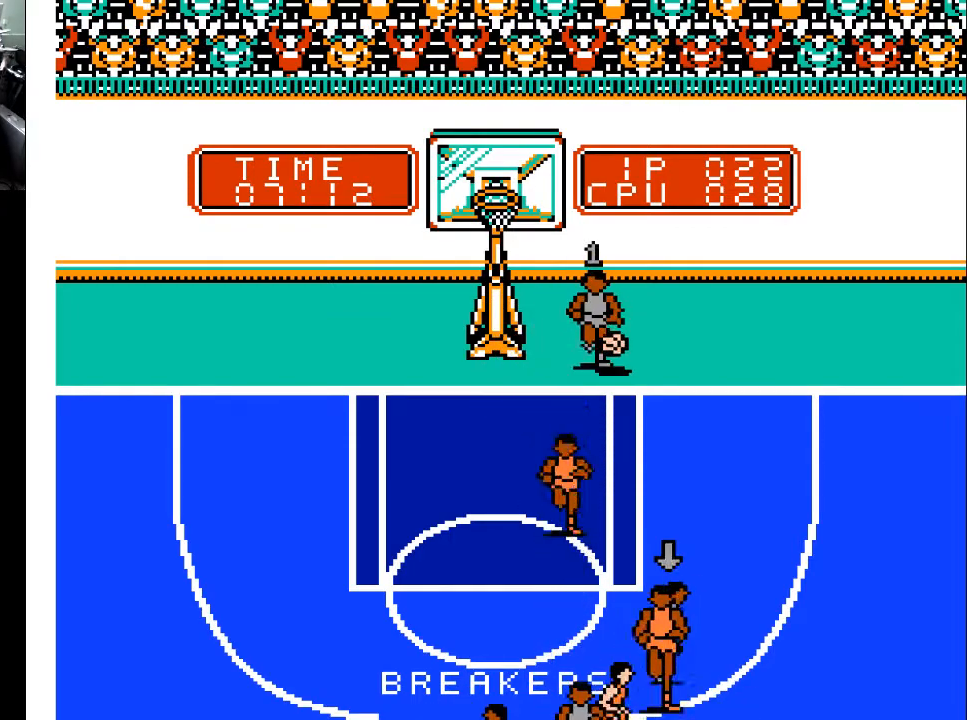
{"buttons": [], "events": []}
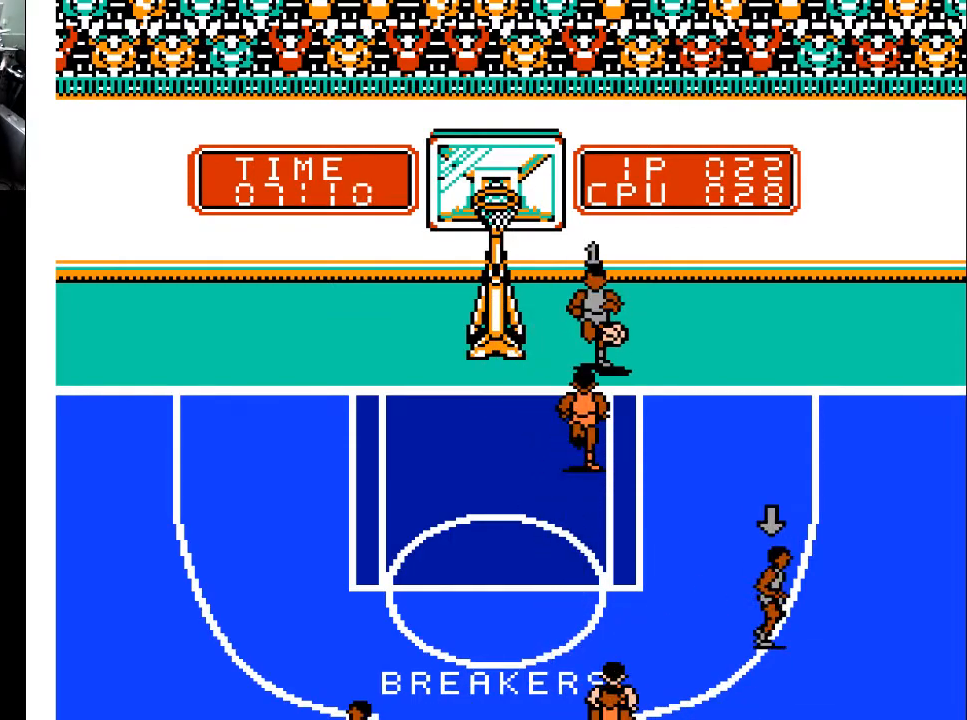
{"buttons": [], "events": [[133, "A", "down"], [267, "A", "up"]]}
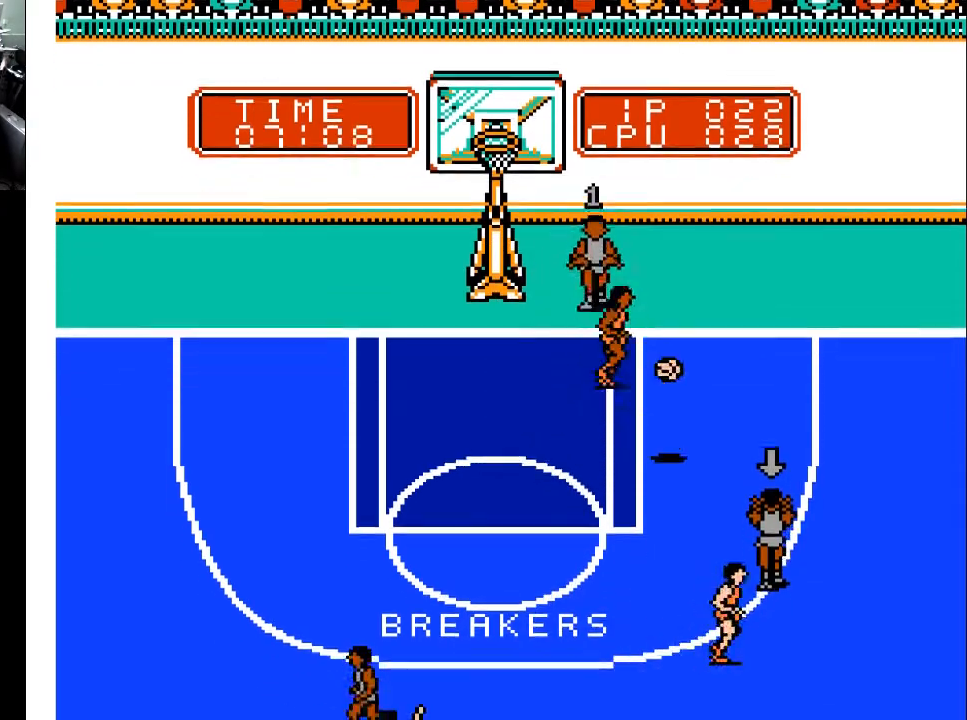
{"buttons": ["DPAD_DOWN", "DPAD_RIGHT"], "events": [[167, "DPAD_RIGHT", "down"], [267, "DPAD_DOWN", "down"]]}
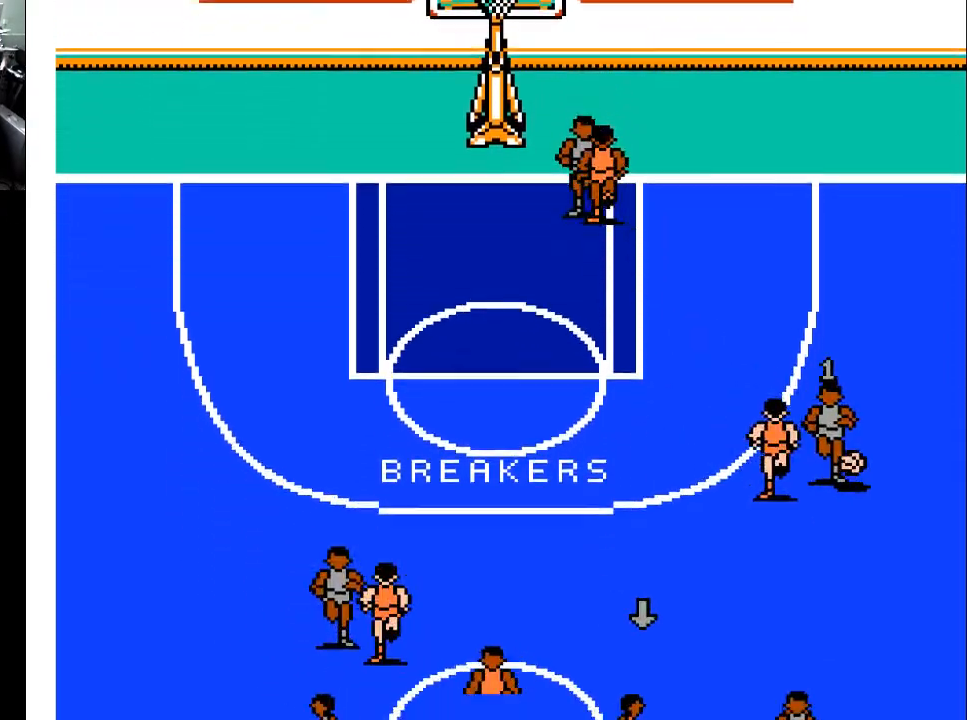
{"buttons": ["DPAD_DOWN", "DPAD_RIGHT"], "events": []}
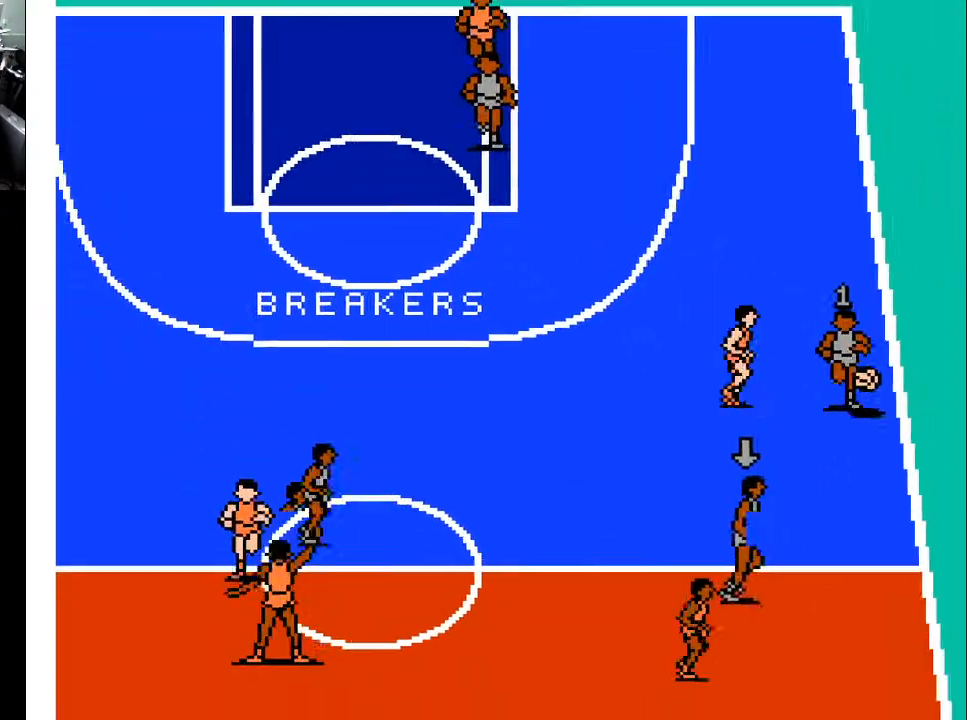
{"buttons": ["DPAD_DOWN"], "events": [[233, "DPAD_RIGHT", "up"]]}
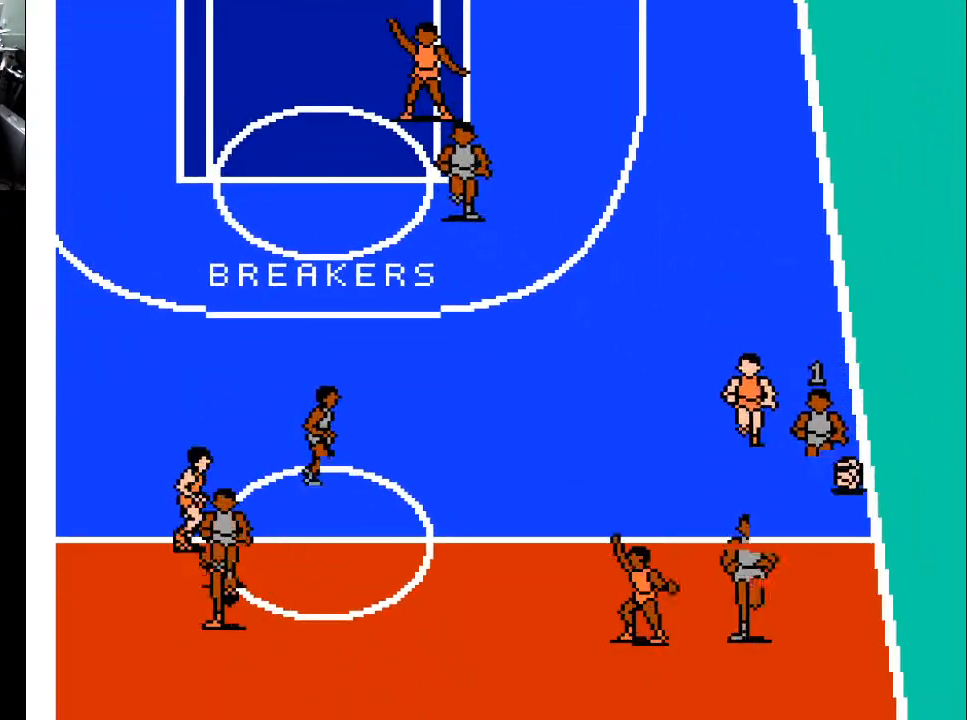
{"buttons": ["DPAD_DOWN"], "events": []}
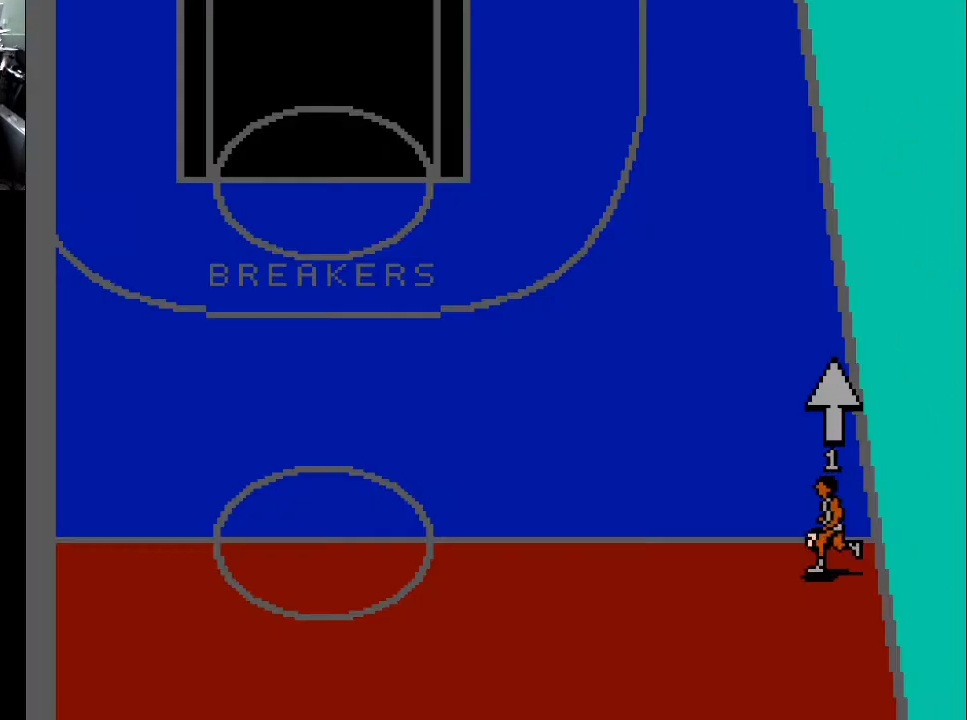
{"buttons": [], "events": [[200, "DPAD_DOWN", "up"]]}
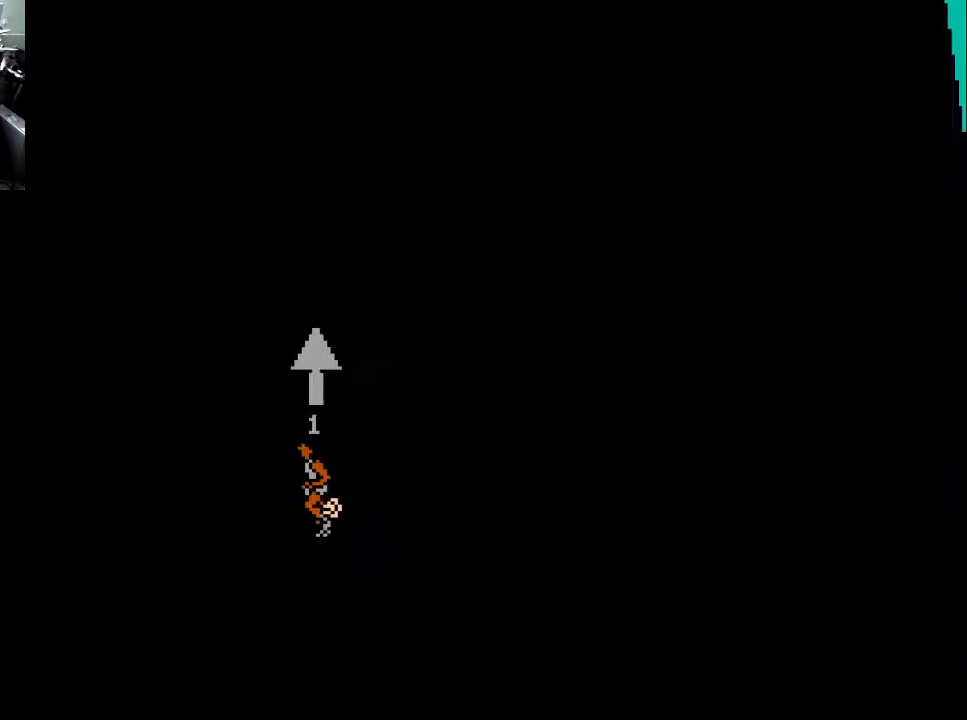
{"buttons": ["DPAD_UP"], "events": [[133, "DPAD_UP", "down"]]}
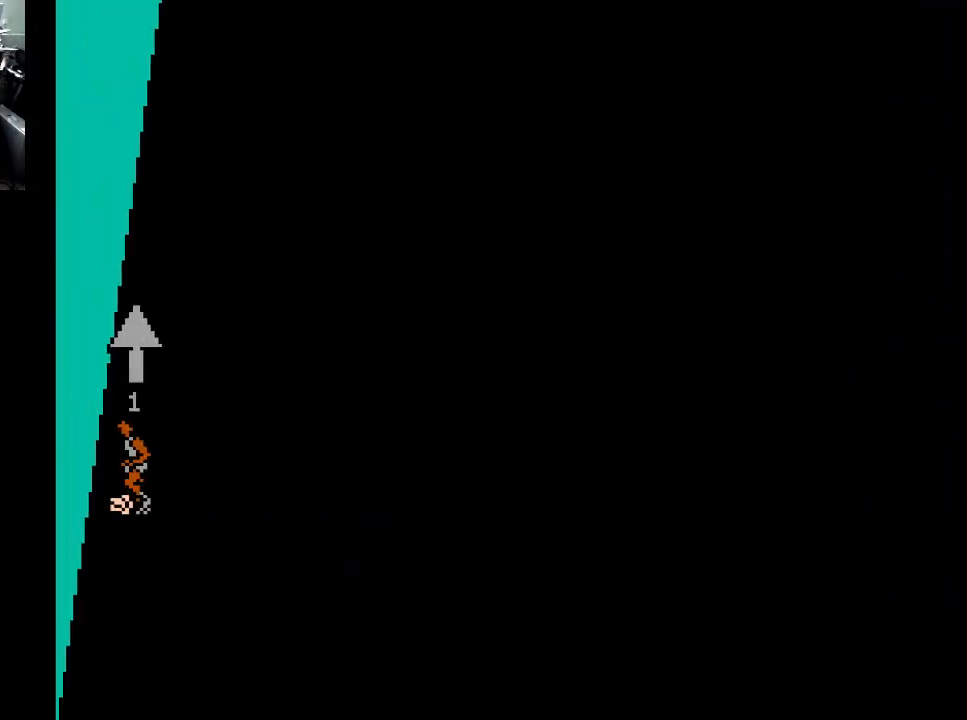
{"buttons": ["DPAD_UP"], "events": []}
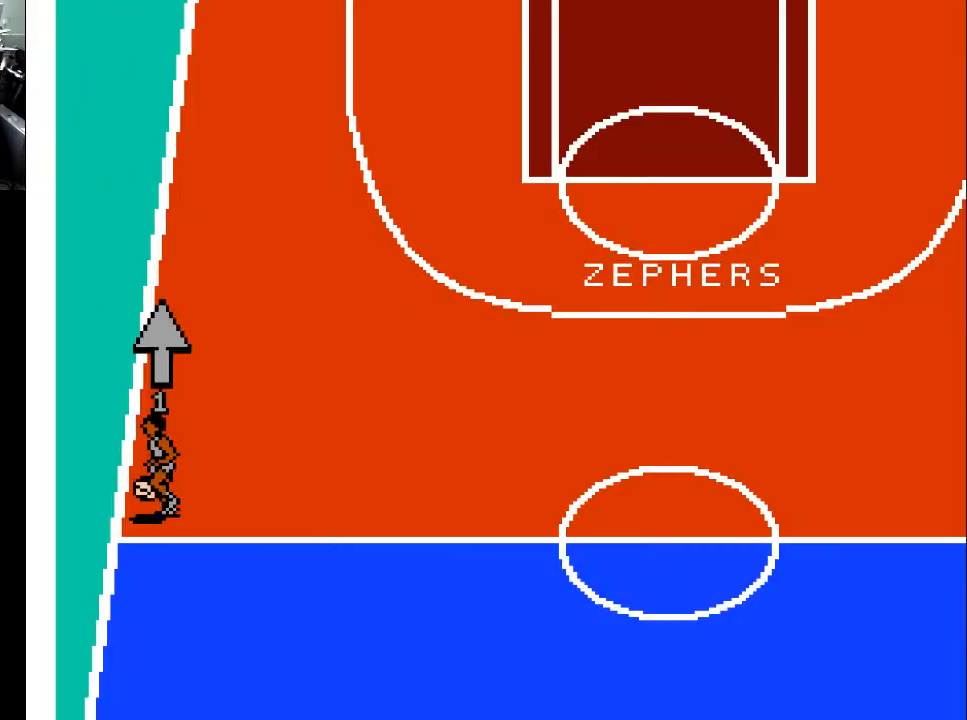
{"buttons": ["DPAD_UP"], "events": []}
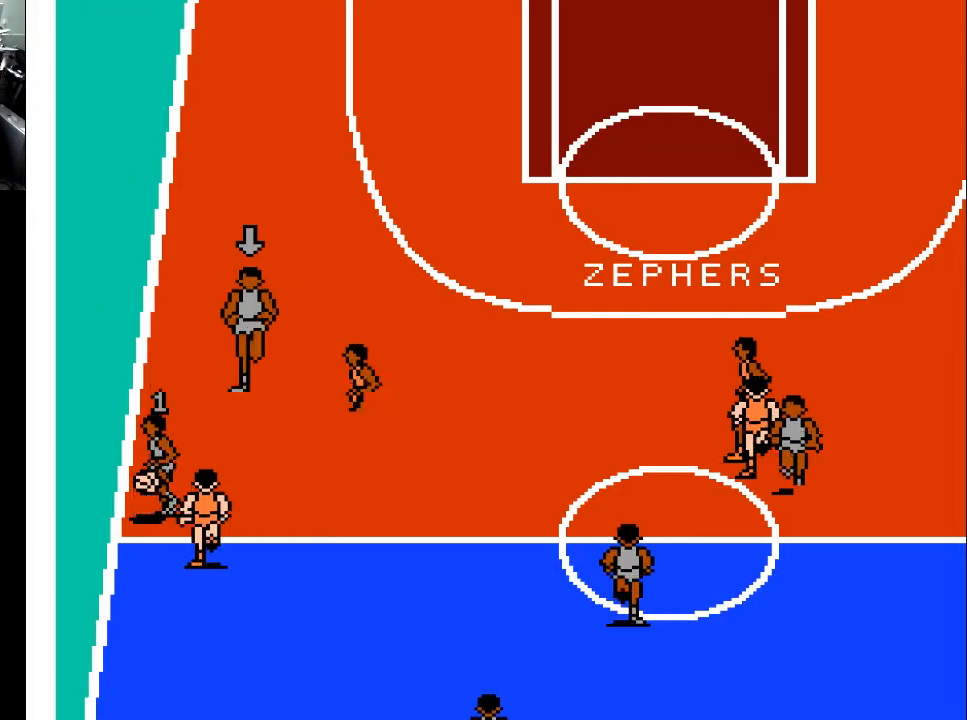
{"buttons": ["DPAD_UP"], "events": []}
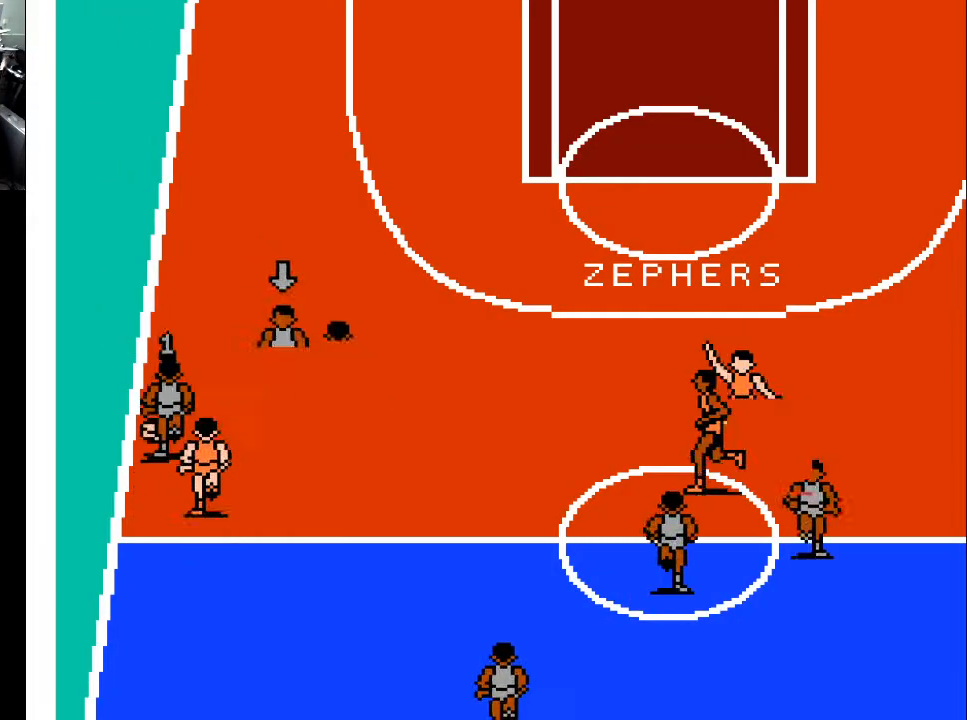
{"buttons": ["DPAD_UP"], "events": []}
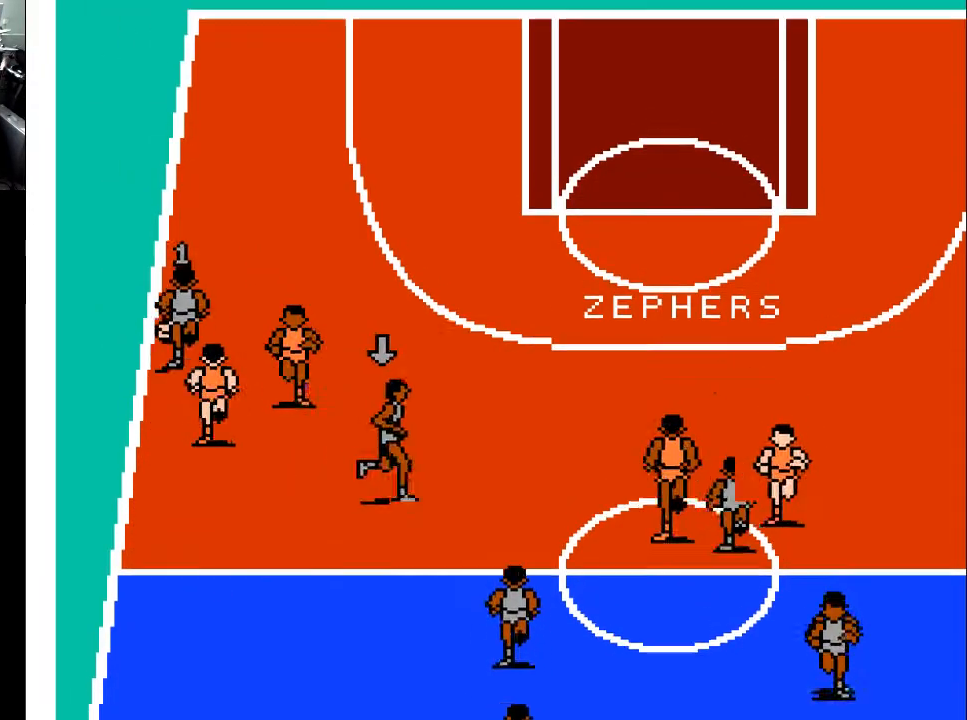
{"buttons": ["DPAD_UP", "DPAD_RIGHT"], "events": [[233, "DPAD_RIGHT", "down"]]}
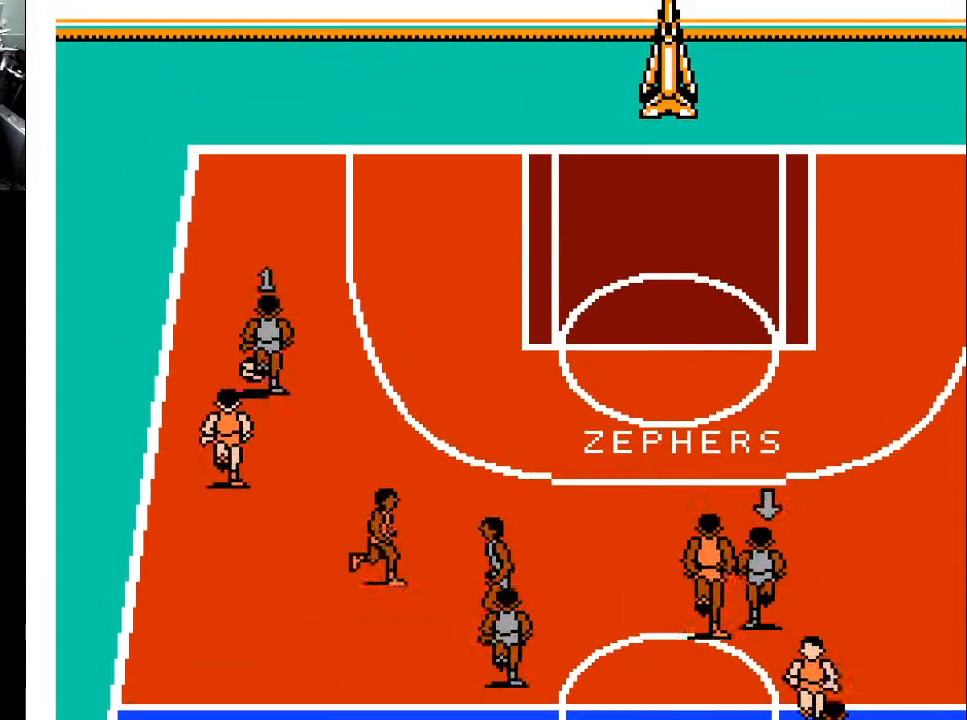
{"buttons": ["DPAD_UP", "DPAD_RIGHT"], "events": []}
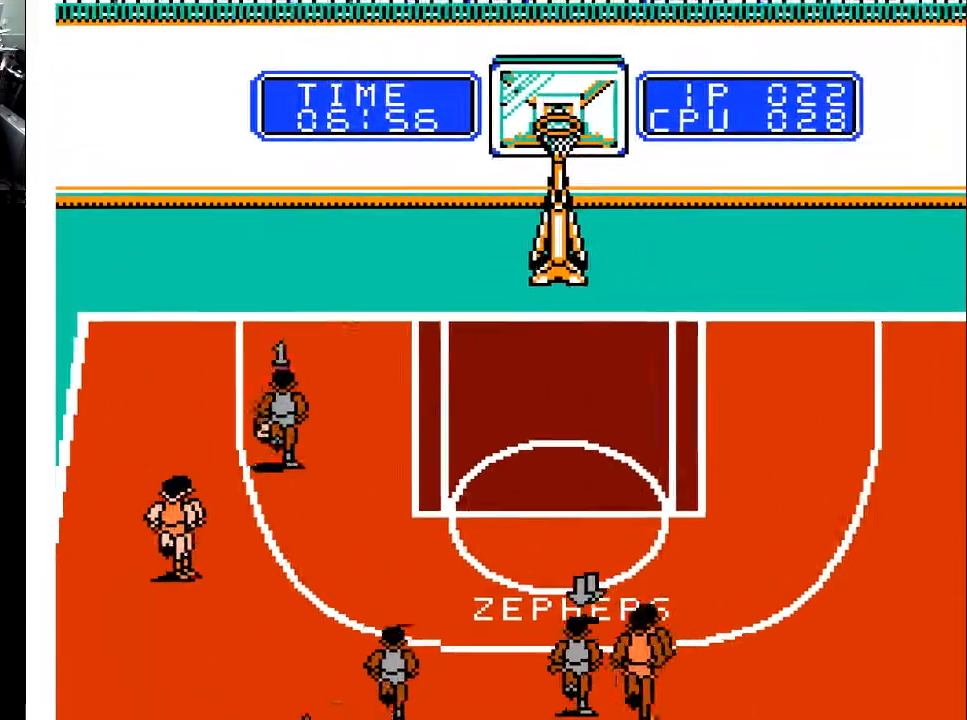
{"buttons": ["DPAD_RIGHT"], "events": [[467, "DPAD_UP", "up"]]}
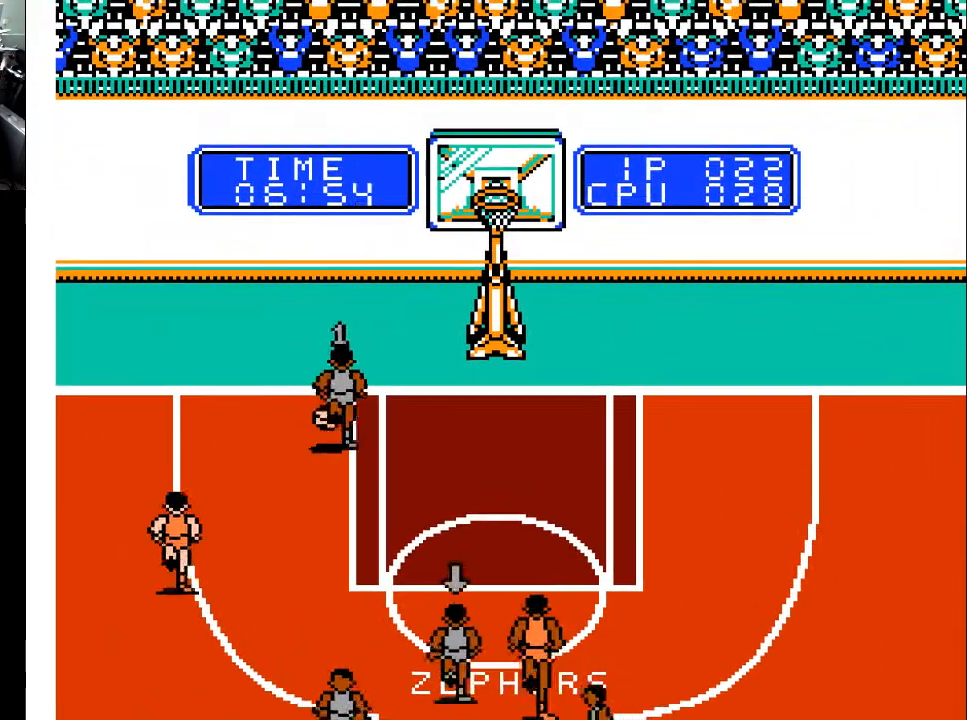
{"buttons": ["DPAD_UP"], "events": [[267, "DPAD_UP", "down"], [467, "DPAD_RIGHT", "up"]]}
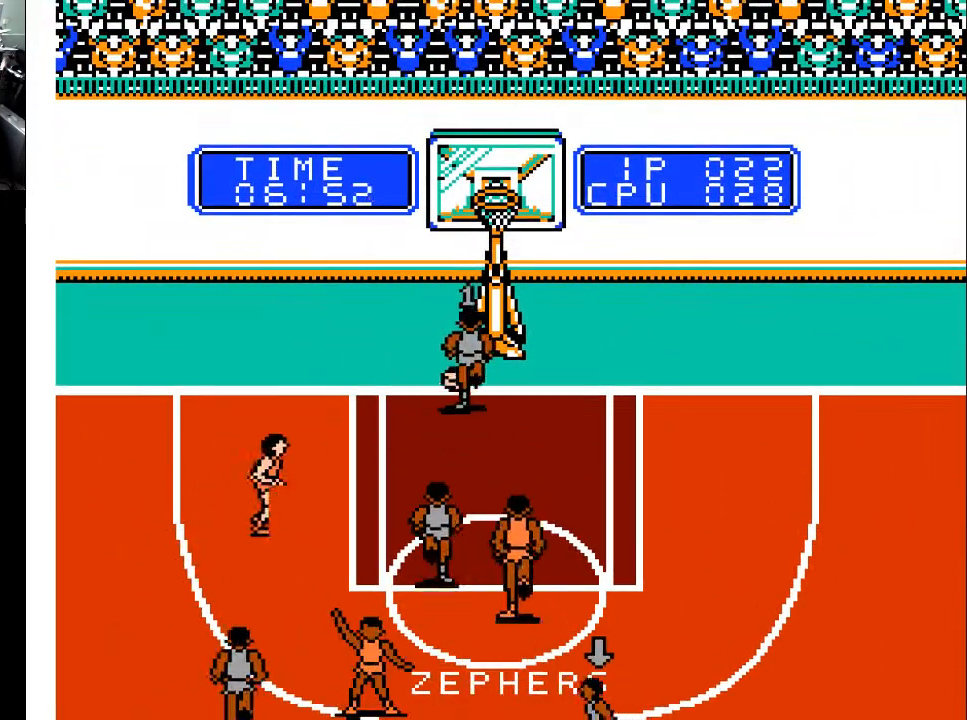
{"buttons": [], "events": [[33, "X", "down"], [67, "DPAD_UP", "up"], [167, "X", "up"], [333, "X", "down"], [500, "X", "up"]]}
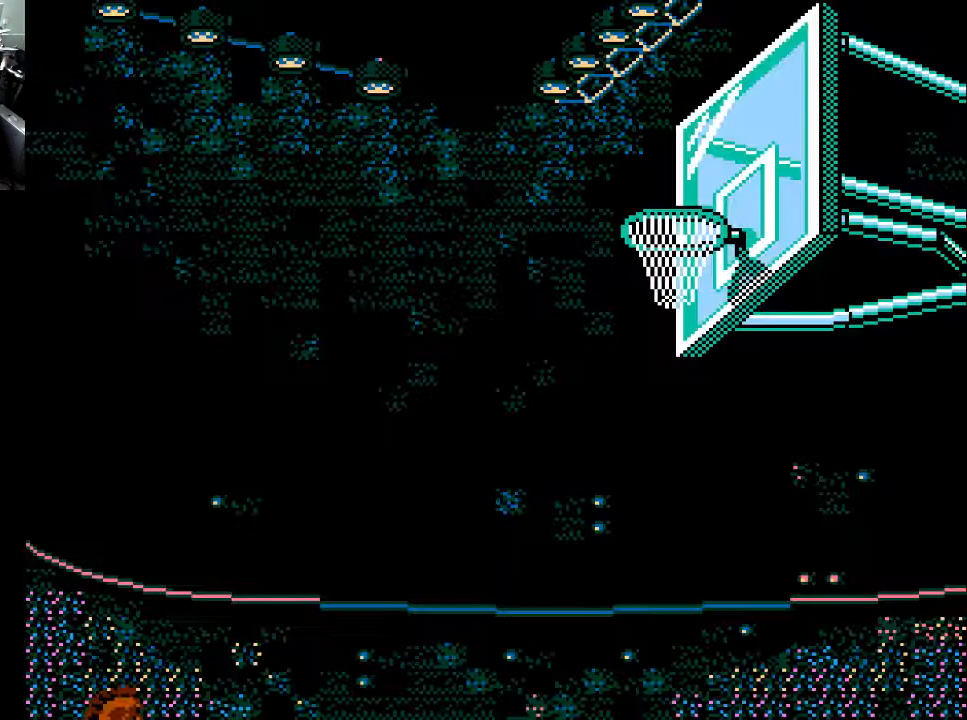
{"buttons": [], "events": []}
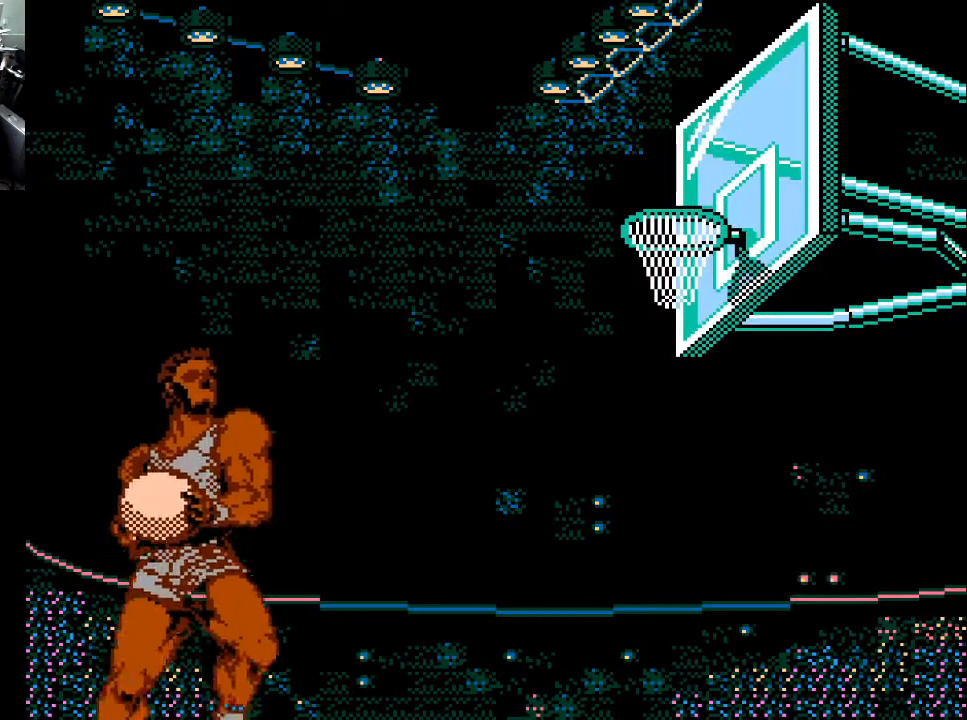
{"buttons": [], "events": []}
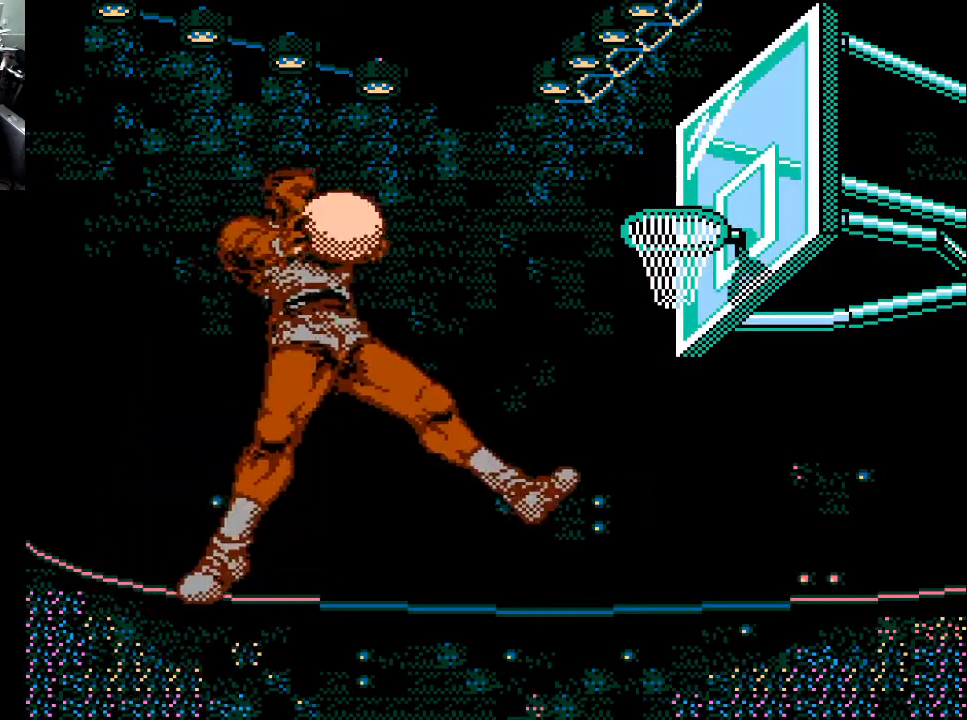
{"buttons": [], "events": []}
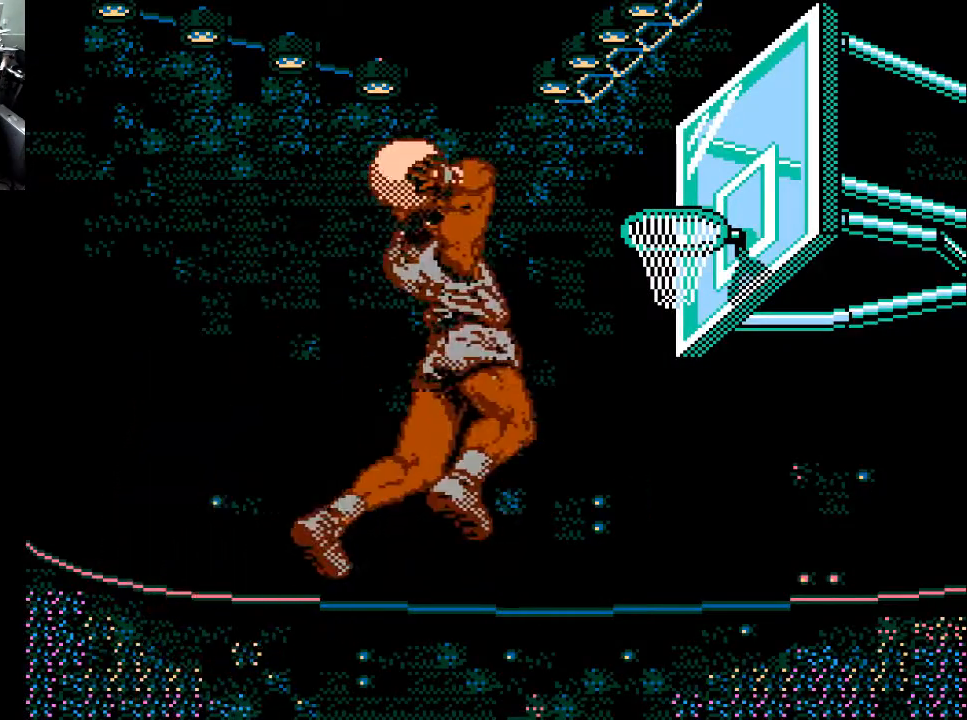
{"buttons": [], "events": []}
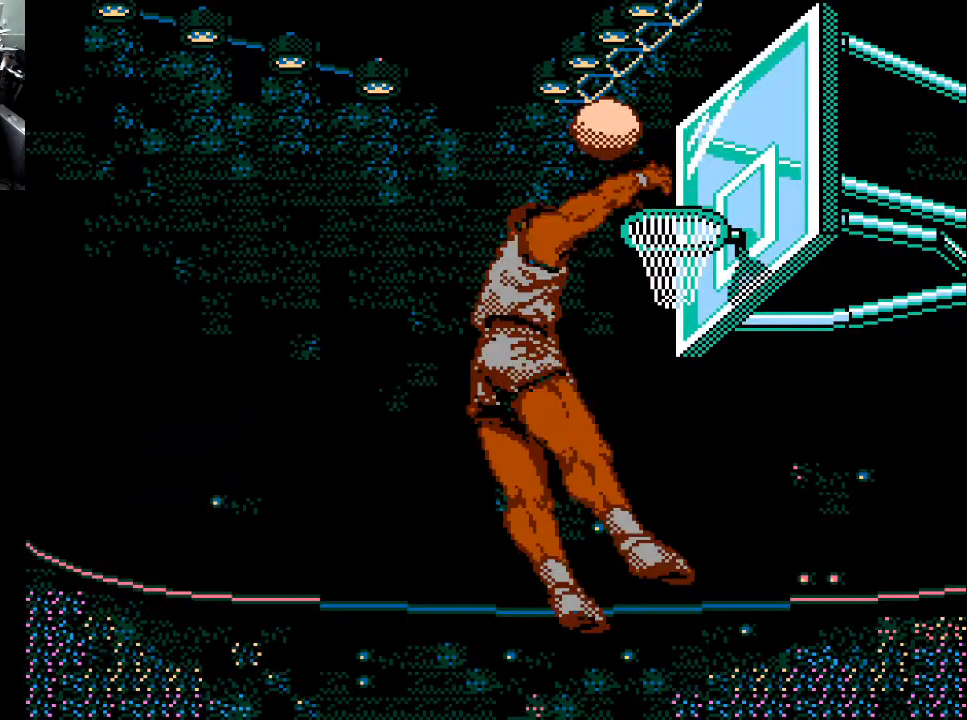
{"buttons": [], "events": []}